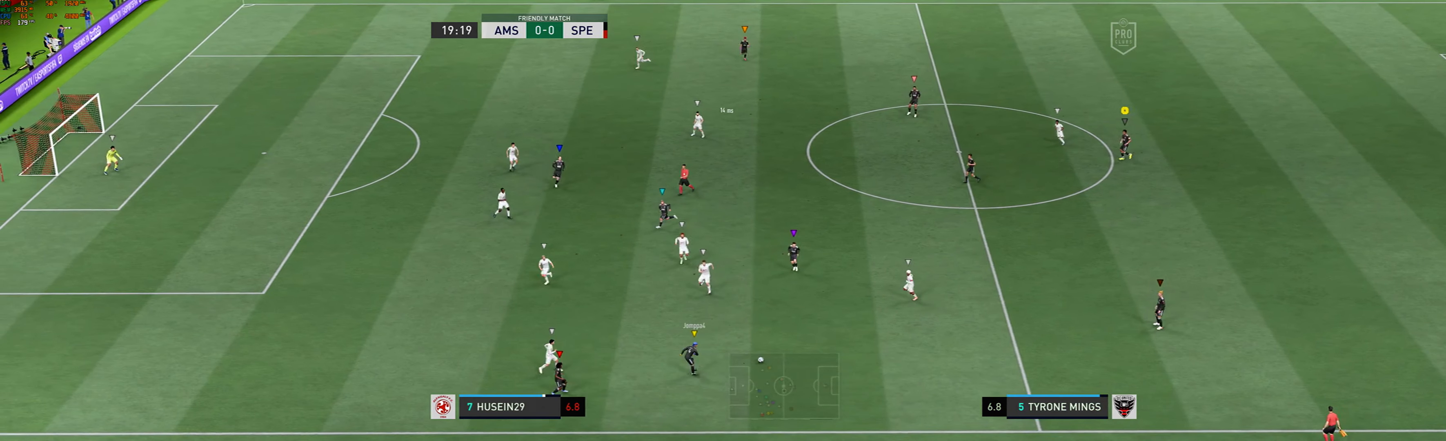
Gameplay with a controller (Xbox layout); each line is a JSON object with the inputs held at the frame after it. "events" lists button and stick changes between this image and that frame as [ms after this image, input, new state], when the widget could be followed in between. Not read: L3 R3 right_stick.
{"buttons": [], "left_stick": "left", "events": []}
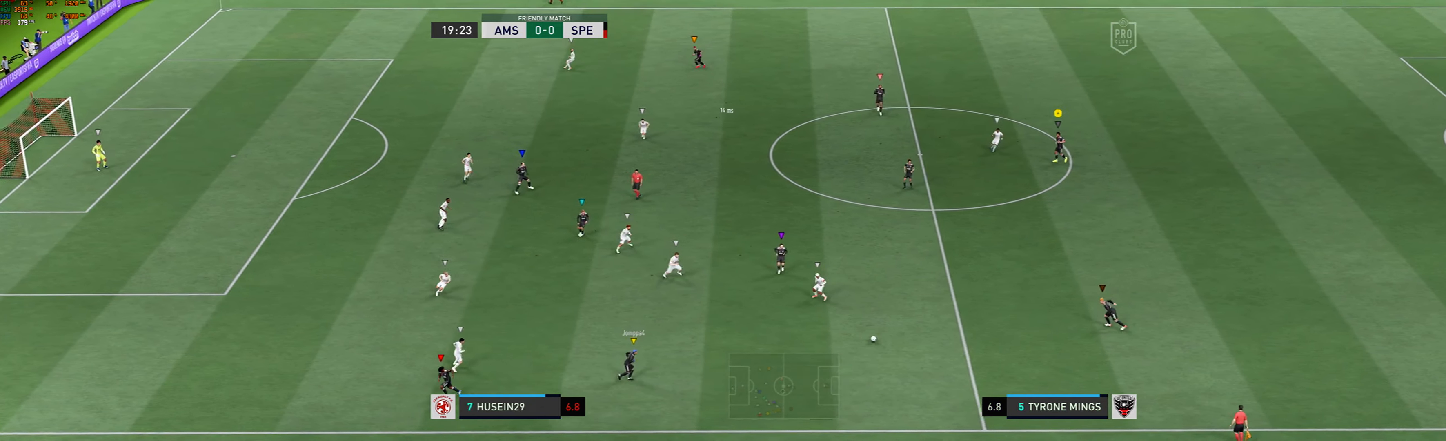
{"buttons": [], "left_stick": "down-right", "events": [[167, "left_stick", "down"], [300, "left_stick", "down-right"]]}
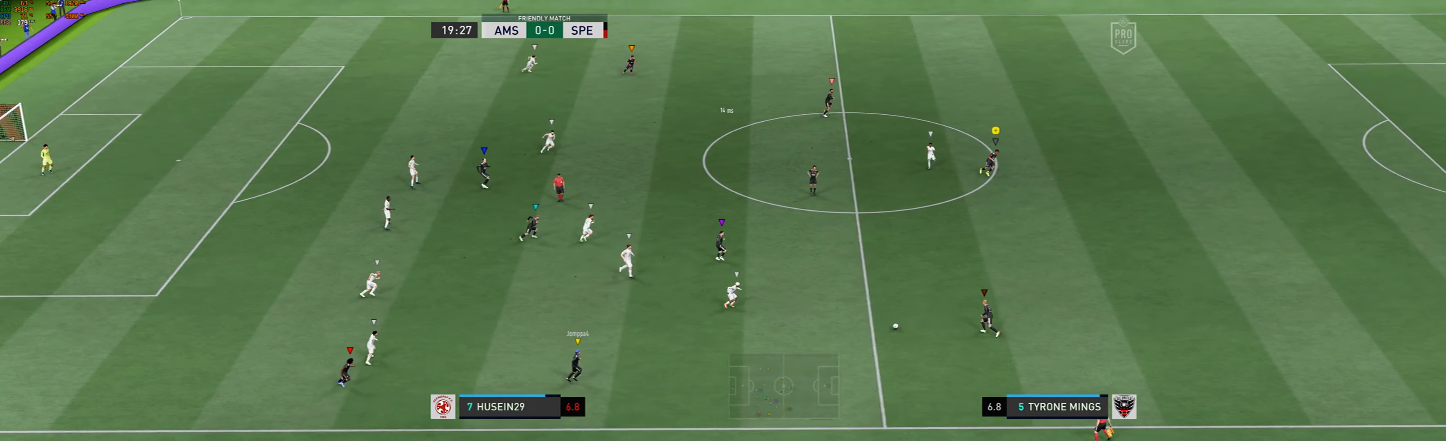
{"buttons": [], "left_stick": "down", "events": [[167, "left_stick", "down"]]}
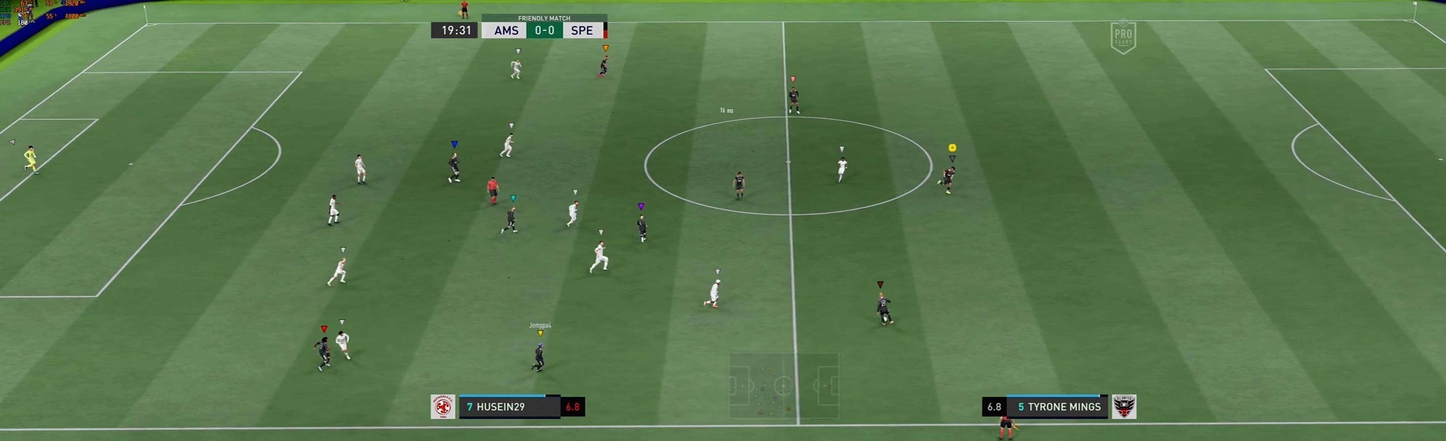
{"buttons": [], "left_stick": "center", "events": [[434, "left_stick", "center"]]}
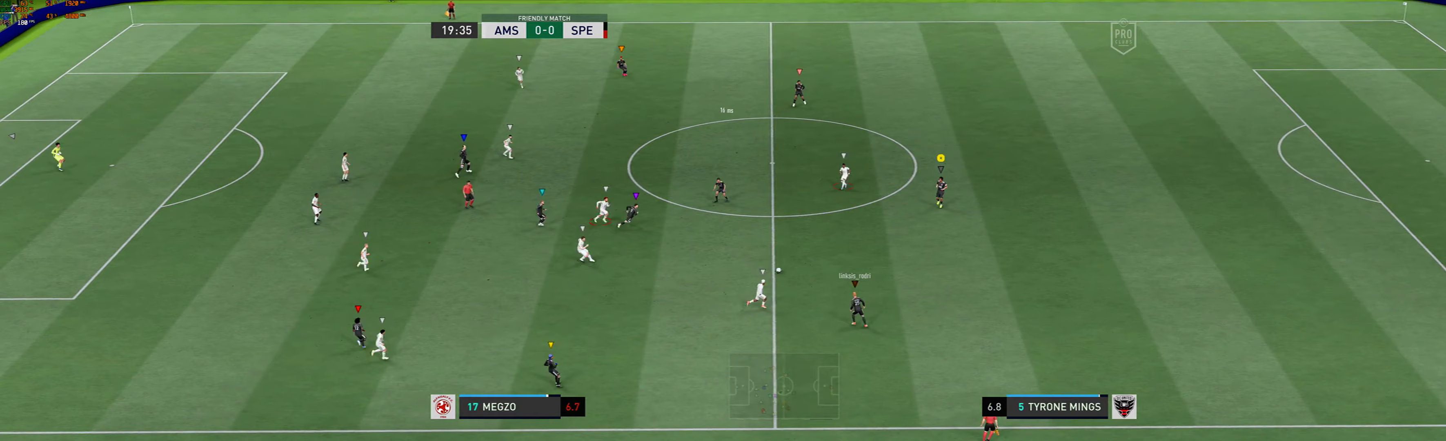
{"buttons": [], "left_stick": "left", "events": [[267, "left_stick", "left"]]}
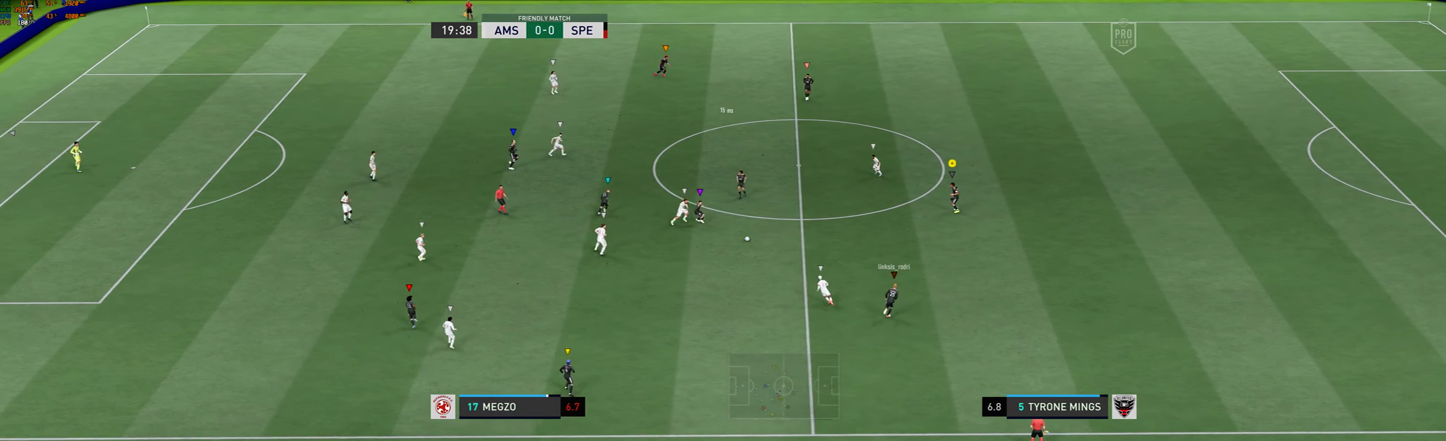
{"buttons": [], "left_stick": "right", "events": [[33, "left_stick", "center"], [133, "left_stick", "right"]]}
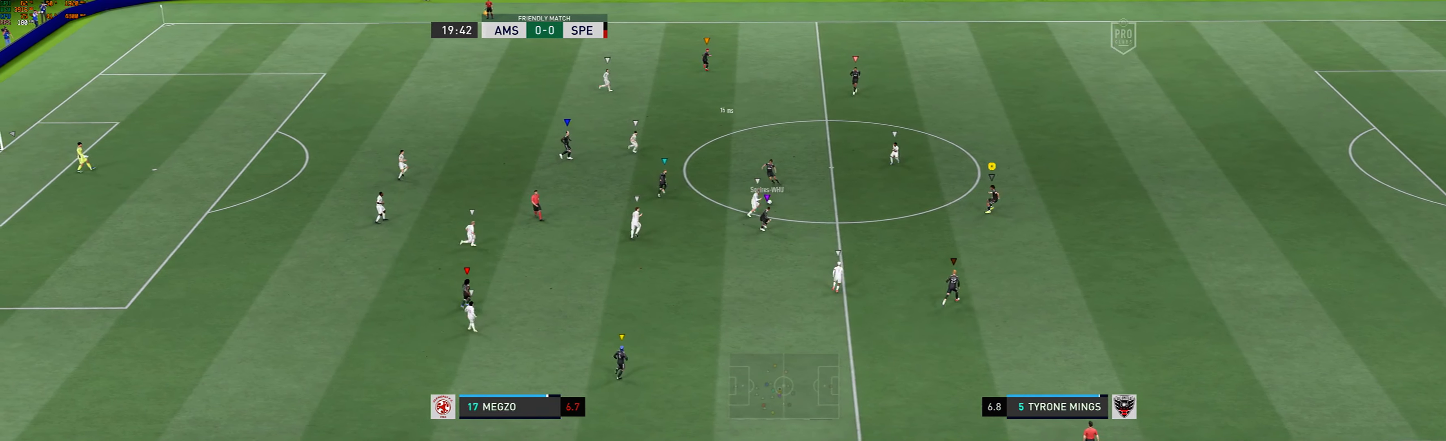
{"buttons": [], "left_stick": "up-left", "events": [[167, "left_stick", "center"], [267, "left_stick", "up-left"]]}
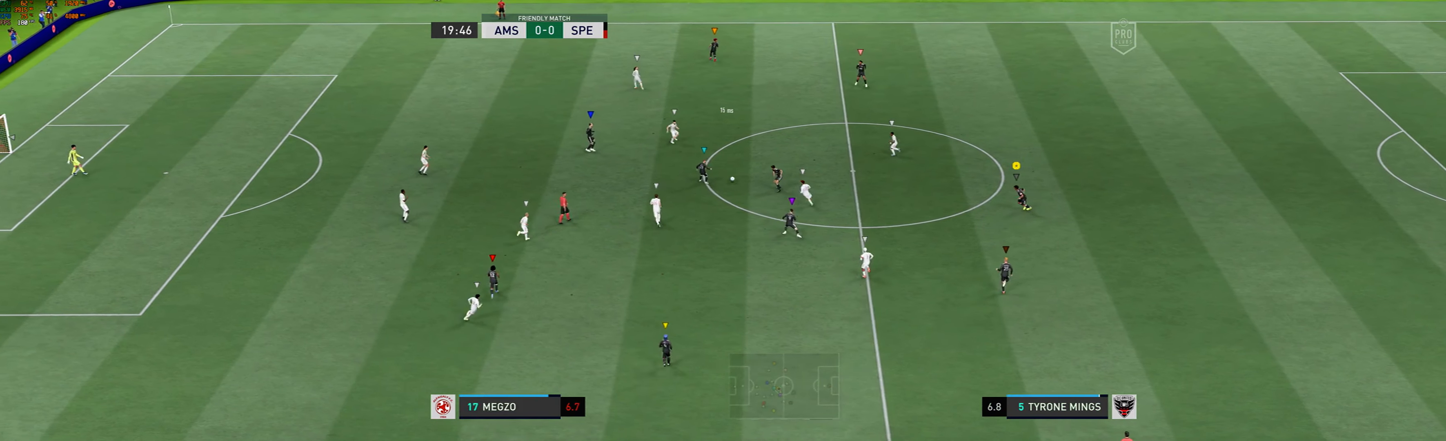
{"buttons": [], "left_stick": "up-left", "events": []}
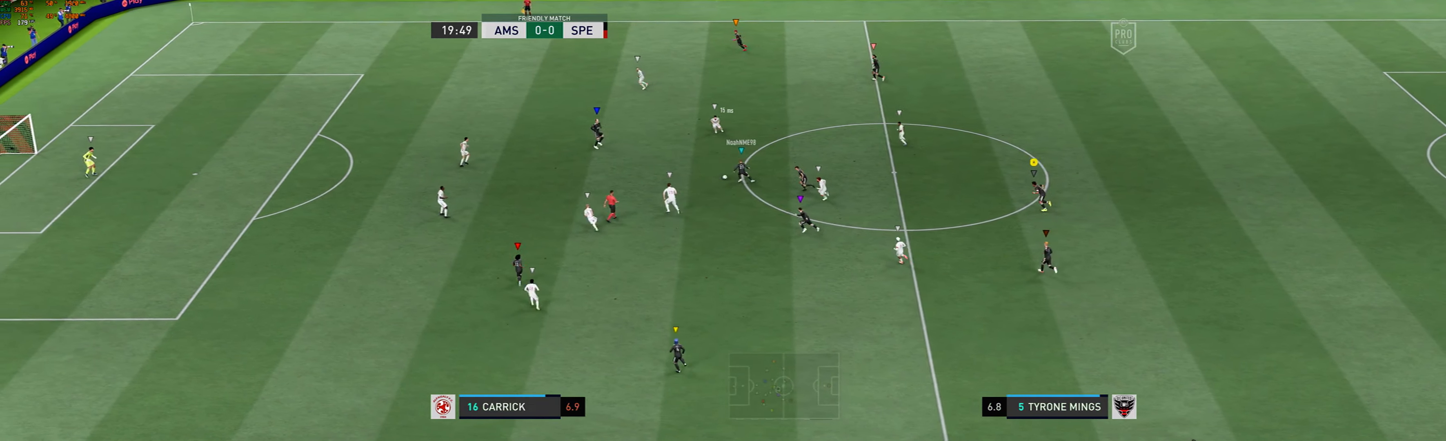
{"buttons": [], "left_stick": "up-left", "events": []}
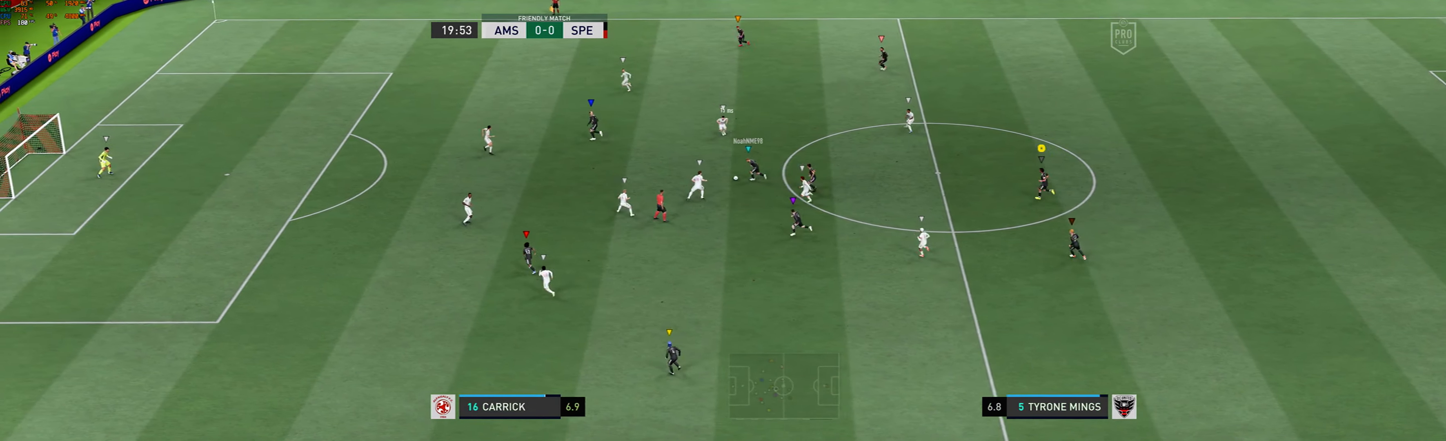
{"buttons": [], "left_stick": "up-left", "events": []}
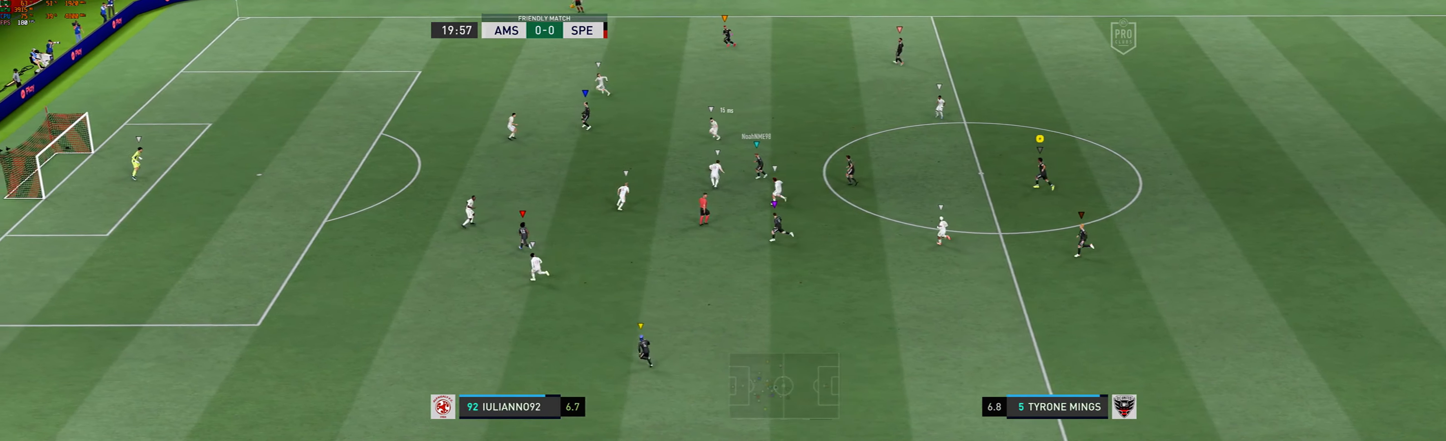
{"buttons": [], "left_stick": "left", "events": [[333, "left_stick", "left"]]}
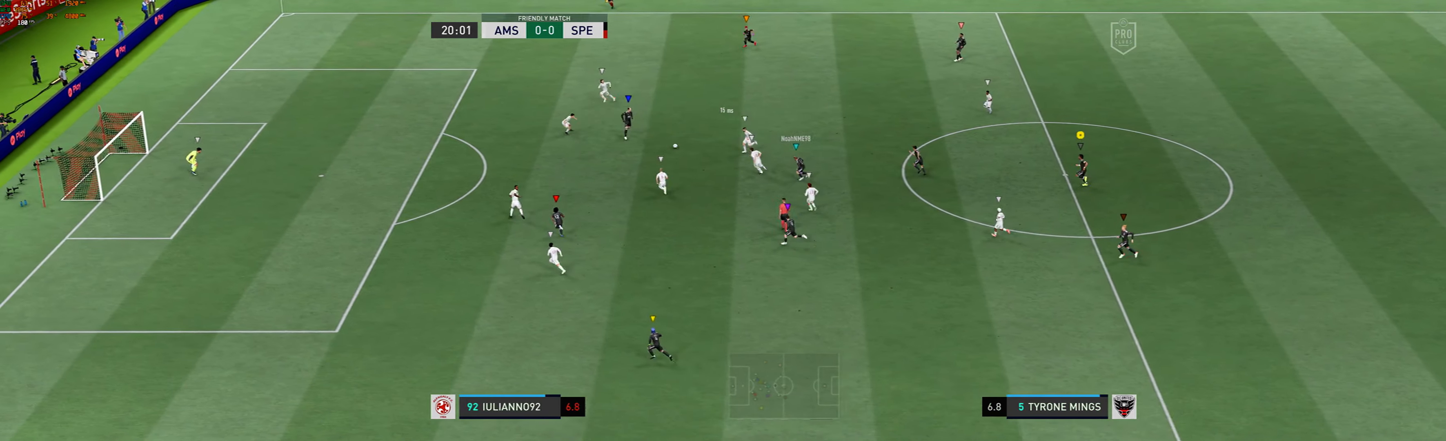
{"buttons": [], "left_stick": "left", "events": []}
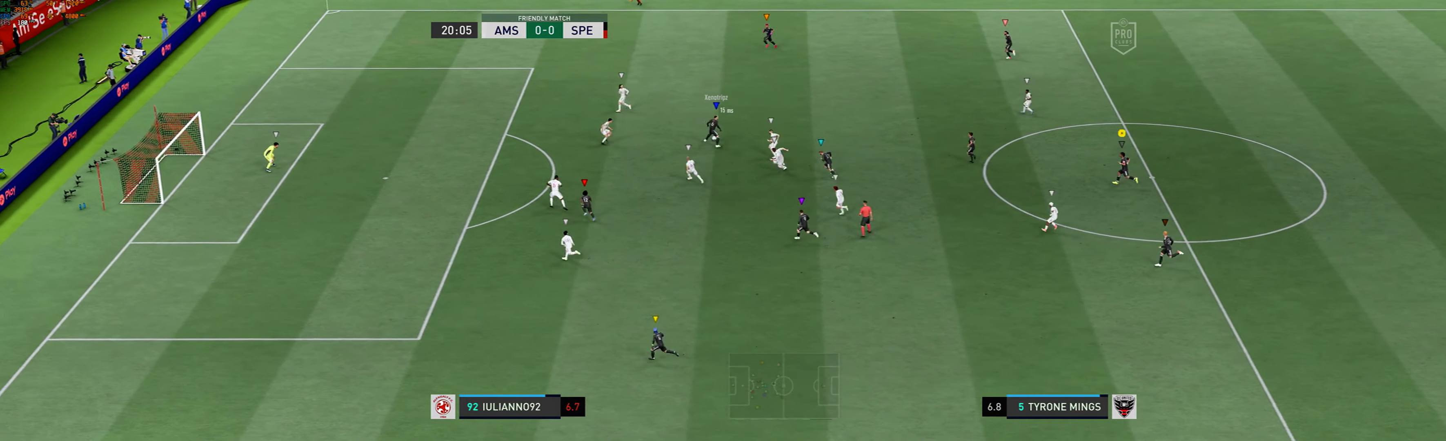
{"buttons": [], "left_stick": "left", "events": []}
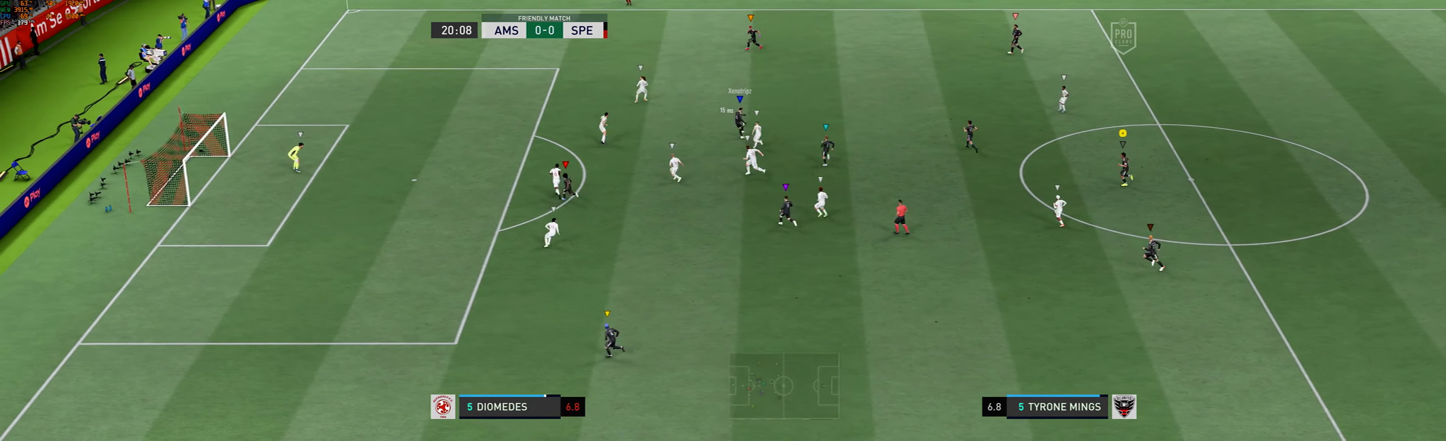
{"buttons": [], "left_stick": "left", "events": []}
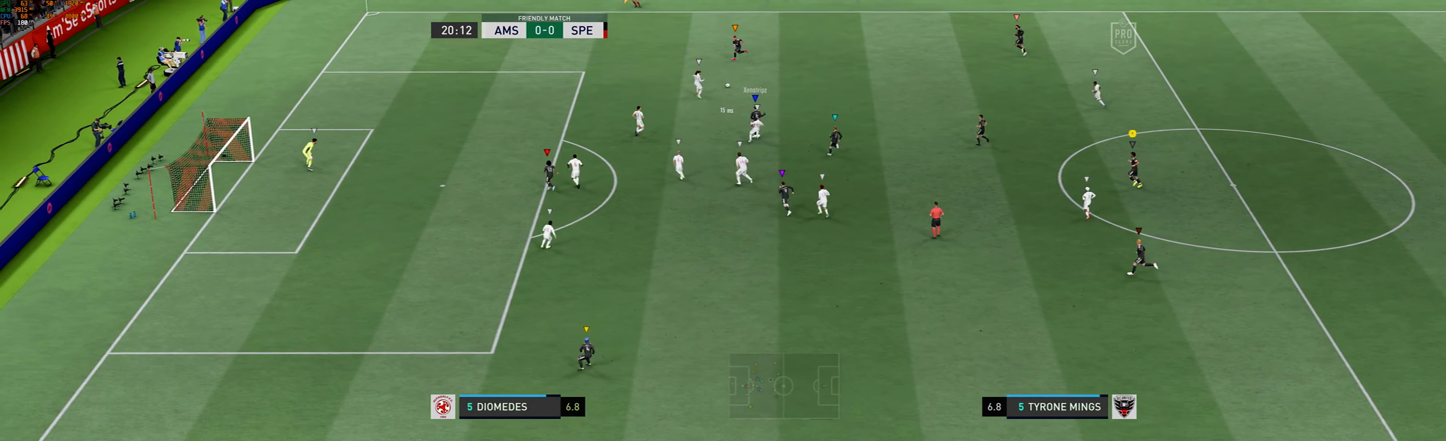
{"buttons": [], "left_stick": "up-right", "events": [[100, "left_stick", "up"], [333, "left_stick", "up-right"]]}
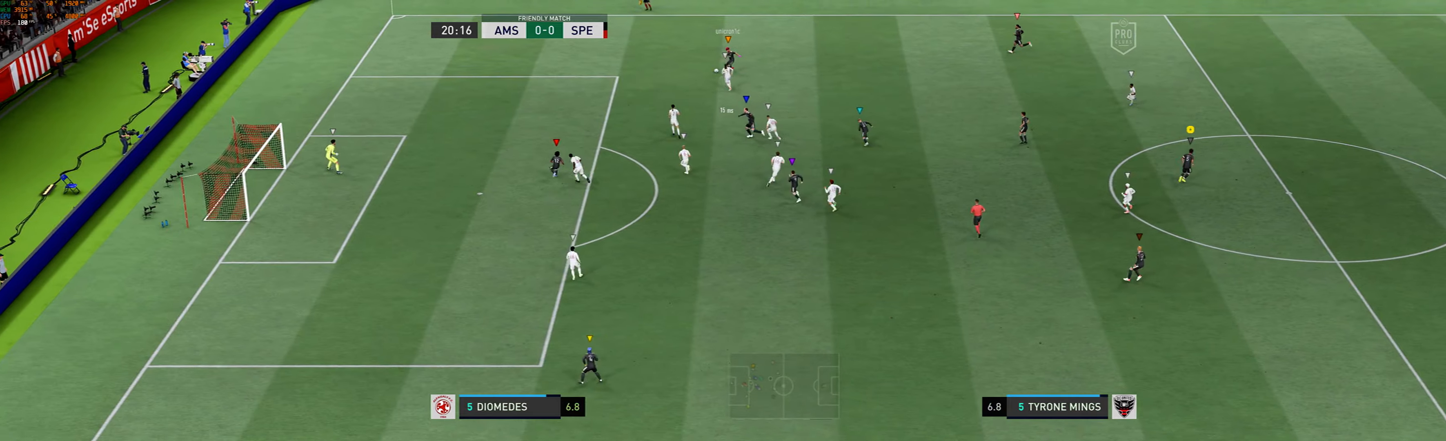
{"buttons": [], "left_stick": "center", "events": [[301, "left_stick", "center"]]}
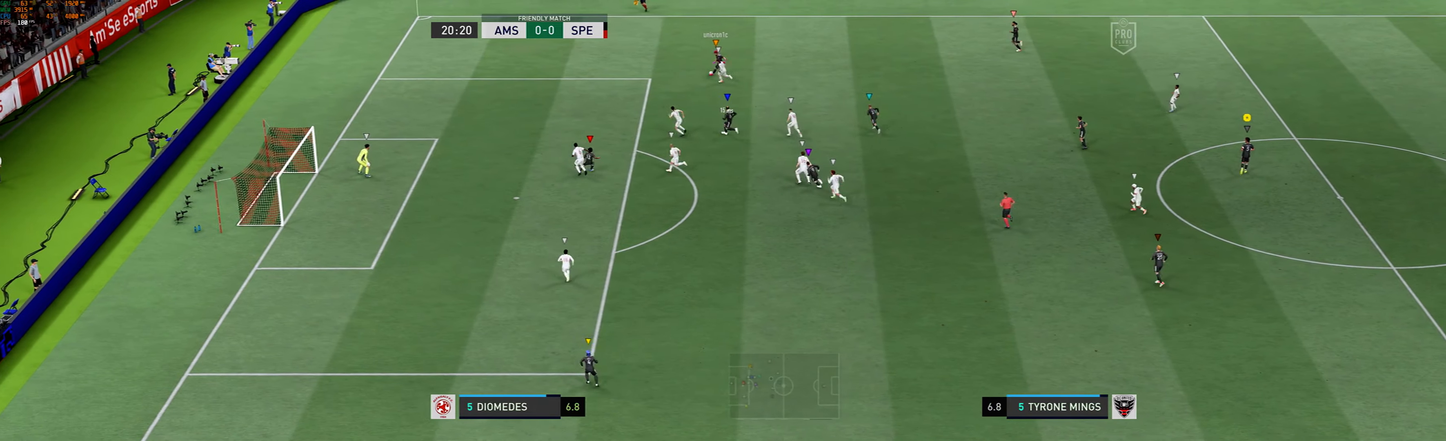
{"buttons": [], "left_stick": "center", "events": []}
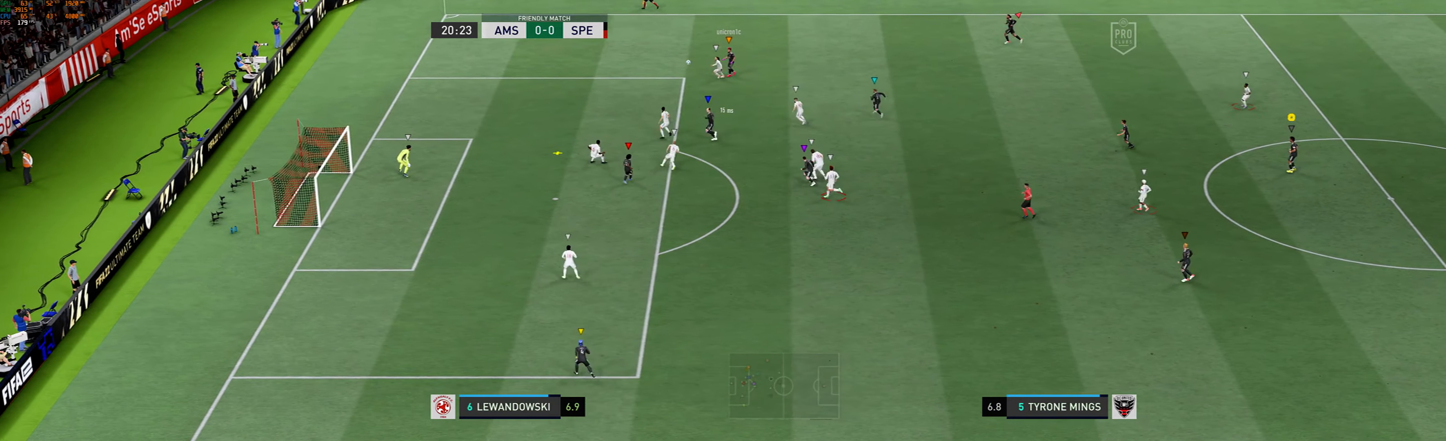
{"buttons": [], "left_stick": "center", "events": []}
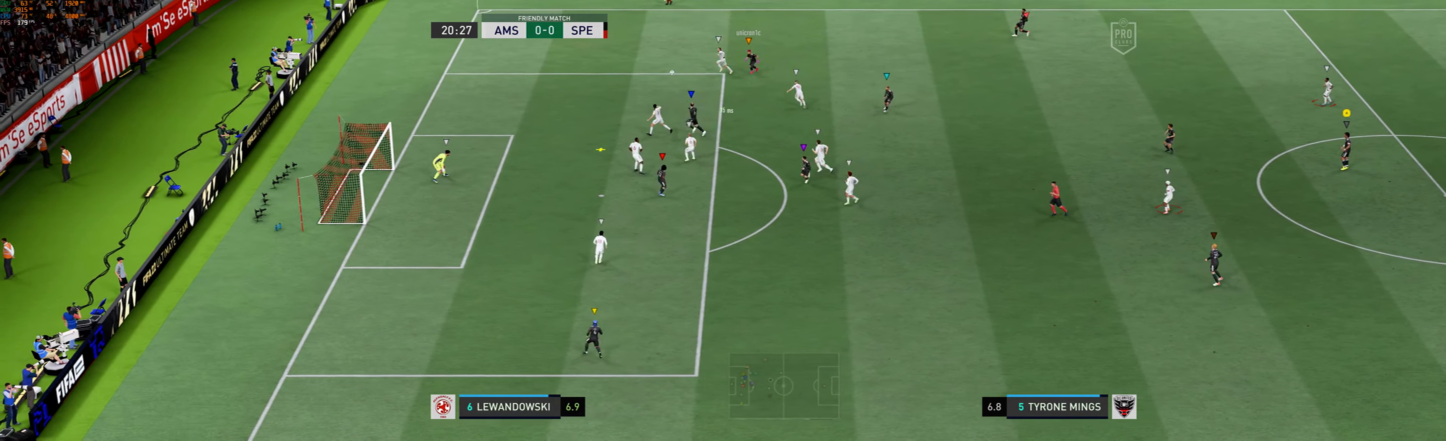
{"buttons": [], "left_stick": "center", "events": []}
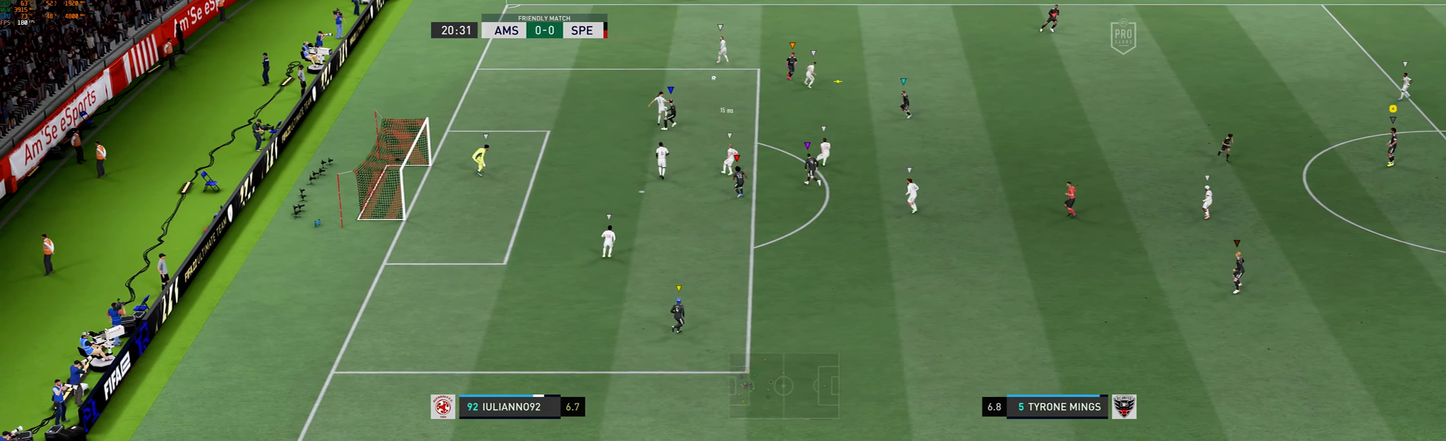
{"buttons": [], "left_stick": "up-left", "events": [[501, "left_stick", "up-left"]]}
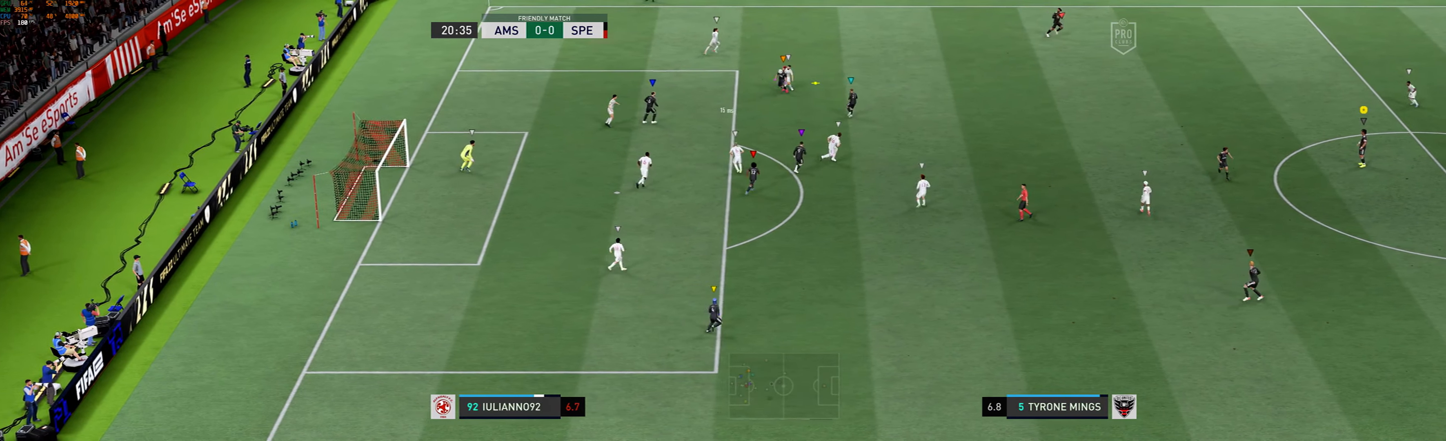
{"buttons": ["L2"], "left_stick": "center", "events": [[33, "left_stick", "left"], [67, "L2", "down"], [367, "left_stick", "center"]]}
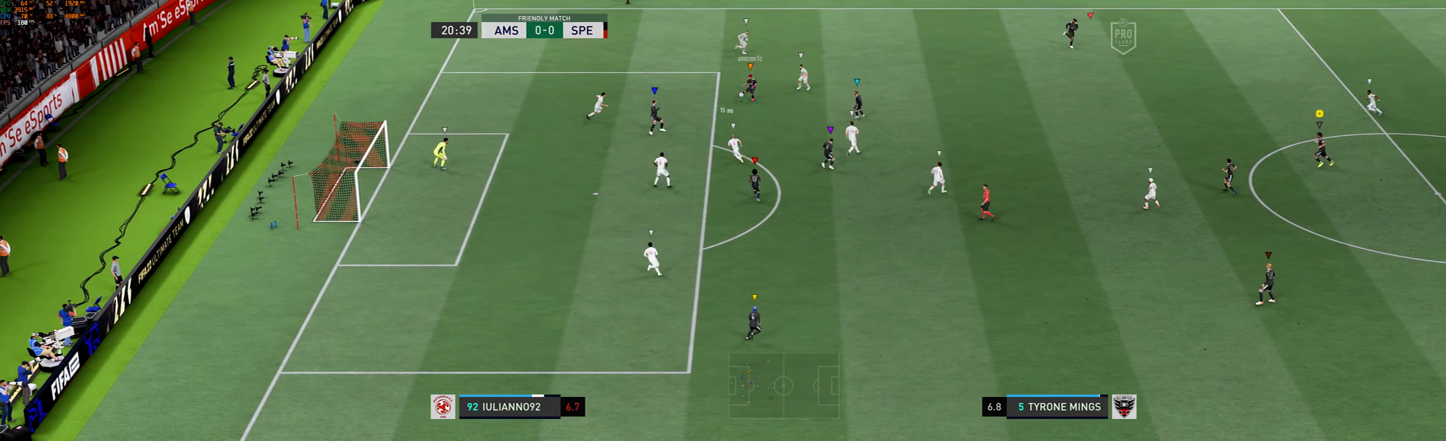
{"buttons": ["L2"], "left_stick": "center", "events": []}
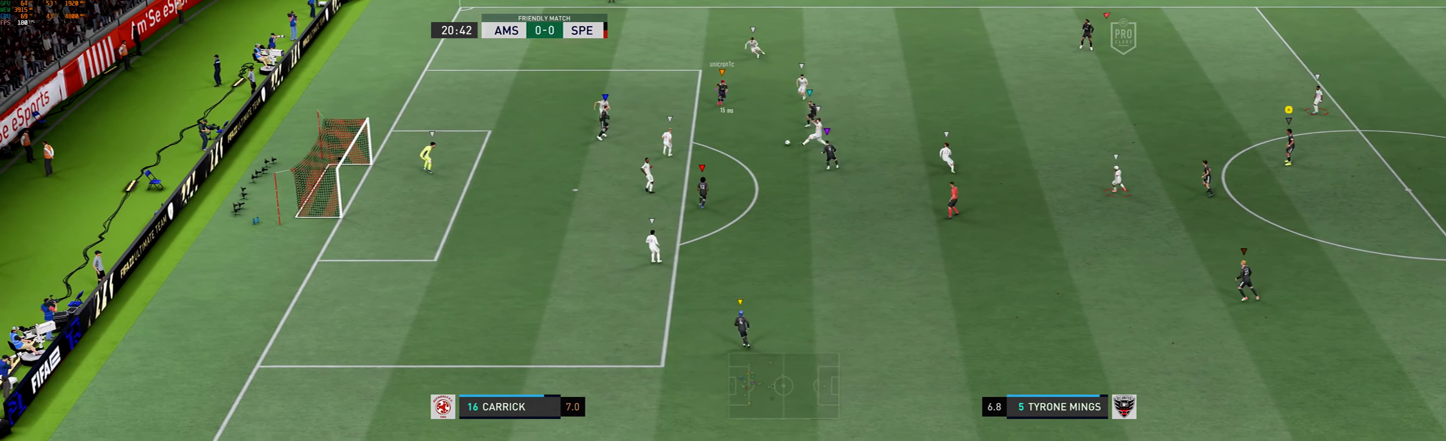
{"buttons": [], "left_stick": "center", "events": [[167, "L2", "up"]]}
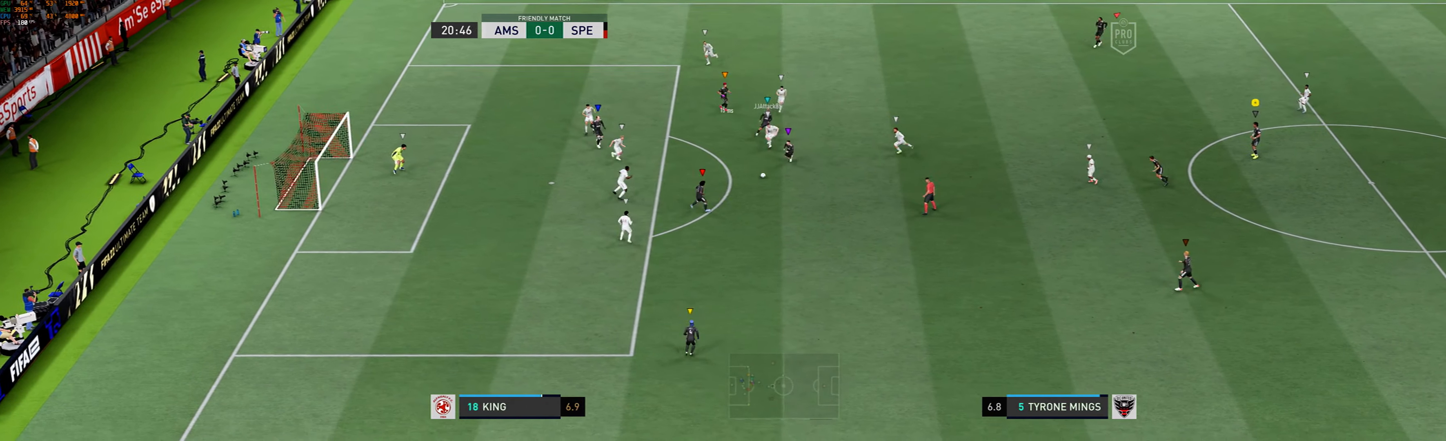
{"buttons": [], "left_stick": "center", "events": []}
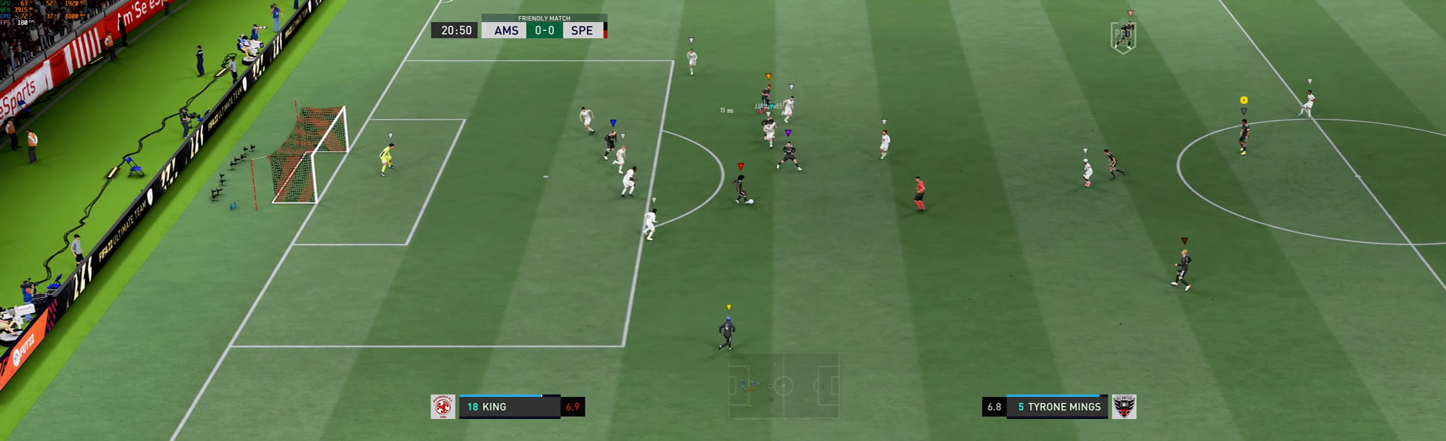
{"buttons": [], "left_stick": "center", "events": [[133, "left_stick", "down-right"], [467, "left_stick", "center"]]}
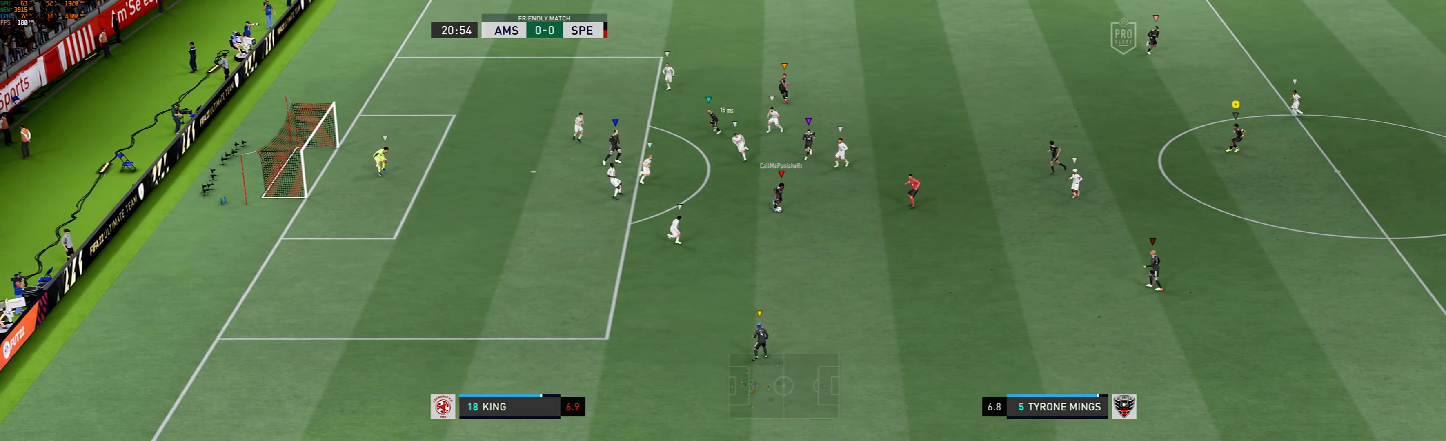
{"buttons": [], "left_stick": "center", "events": []}
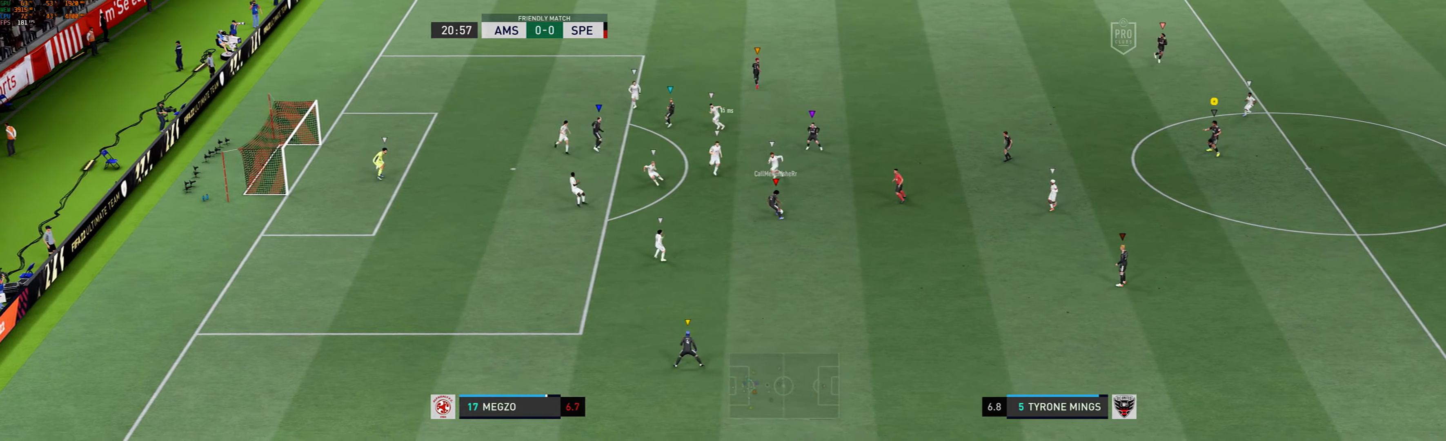
{"buttons": [], "left_stick": "center", "events": []}
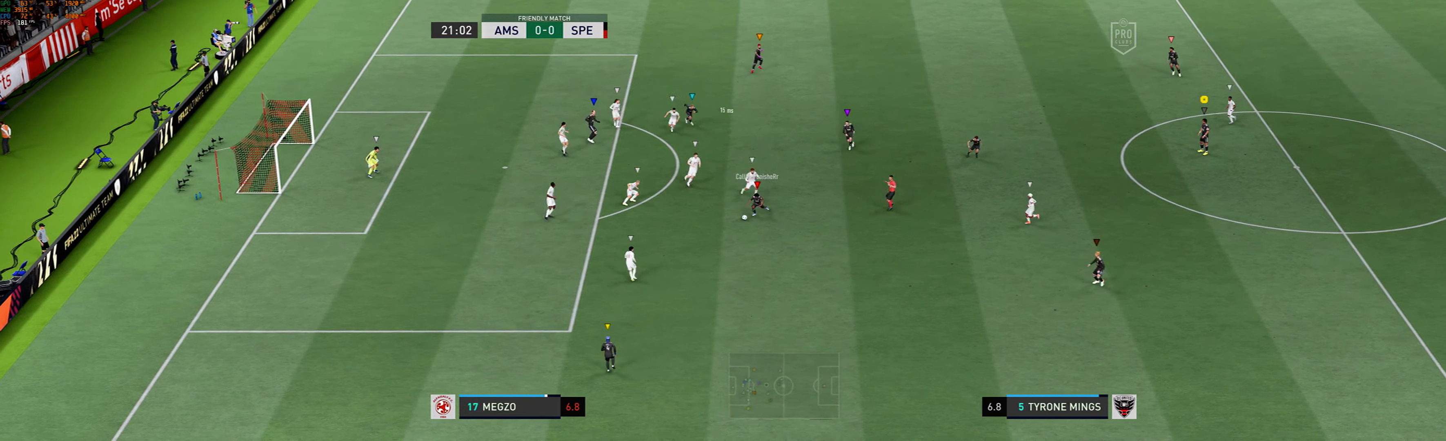
{"buttons": [], "left_stick": "center", "events": []}
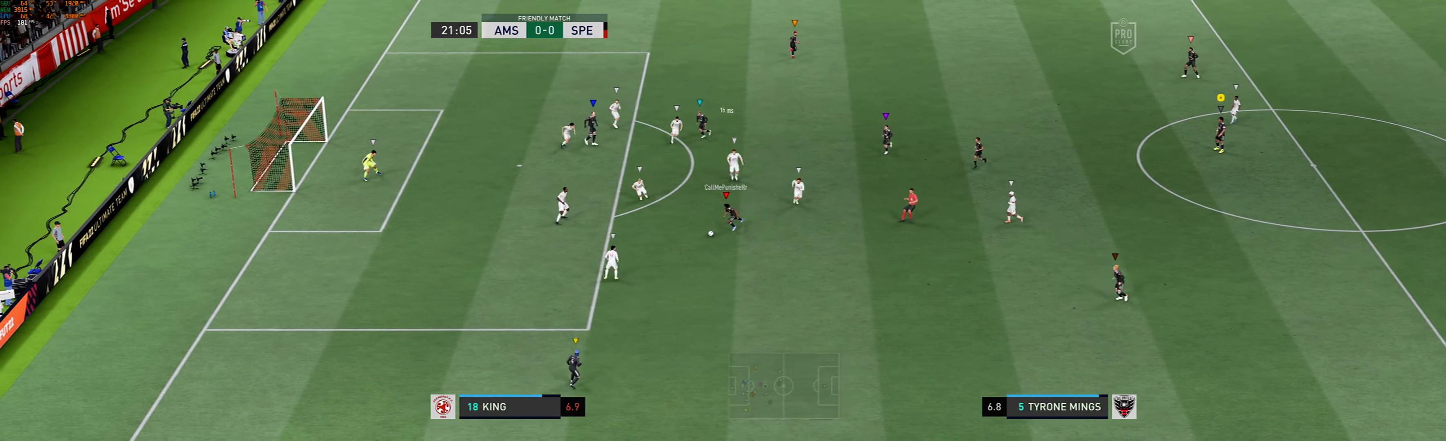
{"buttons": [], "left_stick": "center", "events": []}
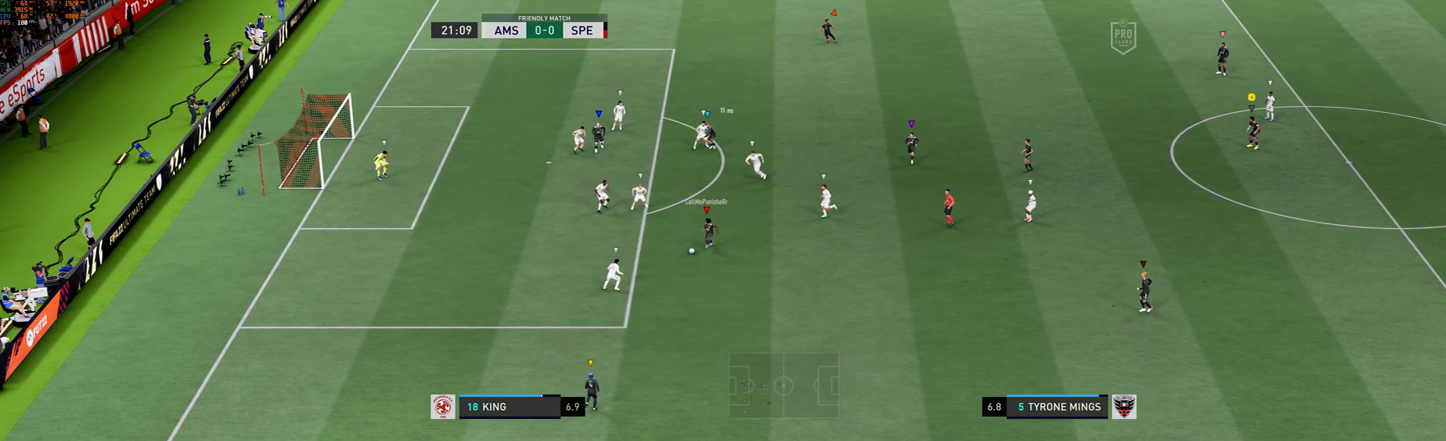
{"buttons": [], "left_stick": "center", "events": []}